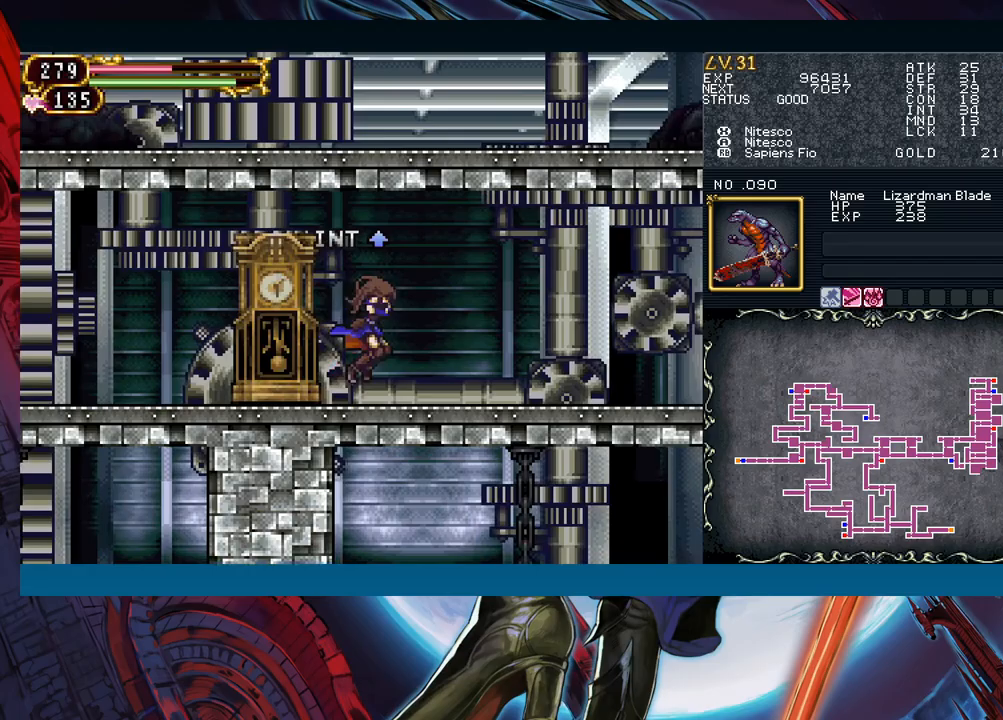
Gameplay with a controller (Xbox layout); each line is a JSON object with the inputs held at the frame after it. "events" lists button and stick changes between this image and that frame as [ms after this image, input, new state], when the widget could be followed in between. Not read: L2 L3 R2 R3 right_stick.
{"buttons": [], "left_stick": "down-right", "events": [[83, "B", "down"], [83, "left_stick", "down-right"], [117, "B", "up"], [300, "left_stick", "left"], [383, "B", "down"], [400, "B", "up"], [400, "left_stick", "down-right"]]}
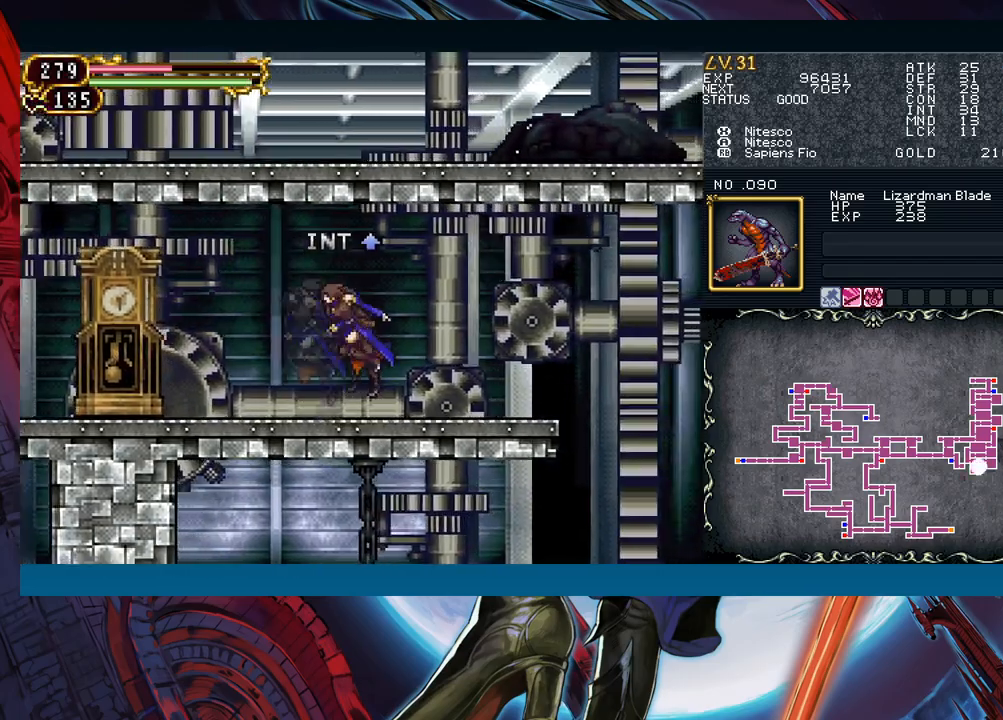
{"buttons": [], "left_stick": "down-right", "events": [[117, "left_stick", "left"], [183, "left_stick", "down-right"], [200, "B", "down"], [233, "B", "up"], [417, "B", "down"], [500, "B", "up"]]}
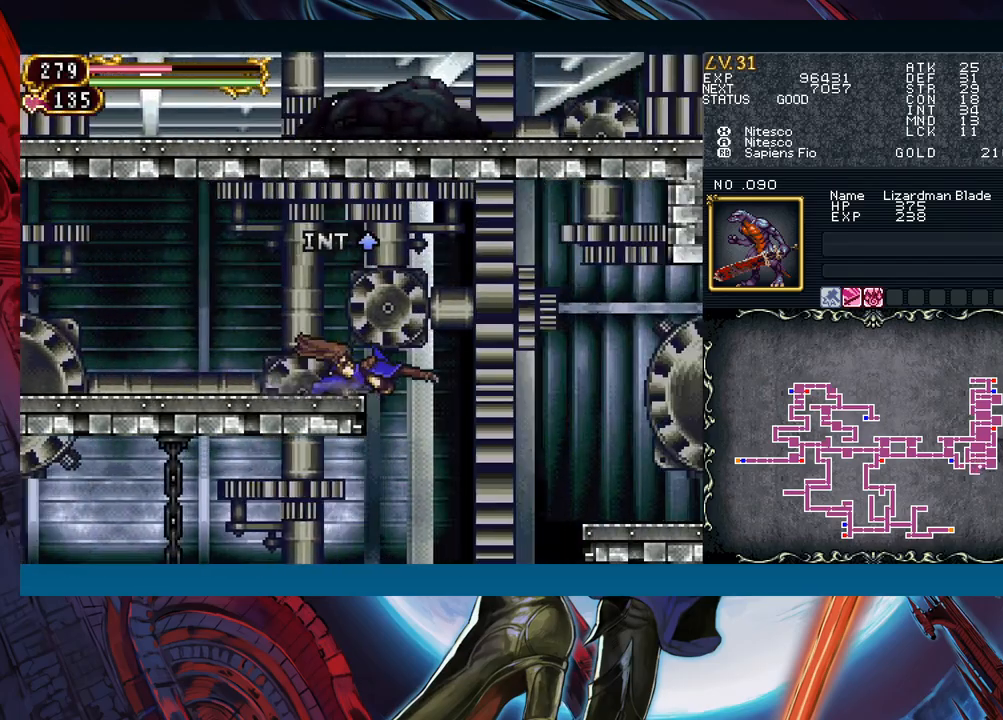
{"buttons": ["B"], "left_stick": "down-right", "events": [[483, "B", "down"]]}
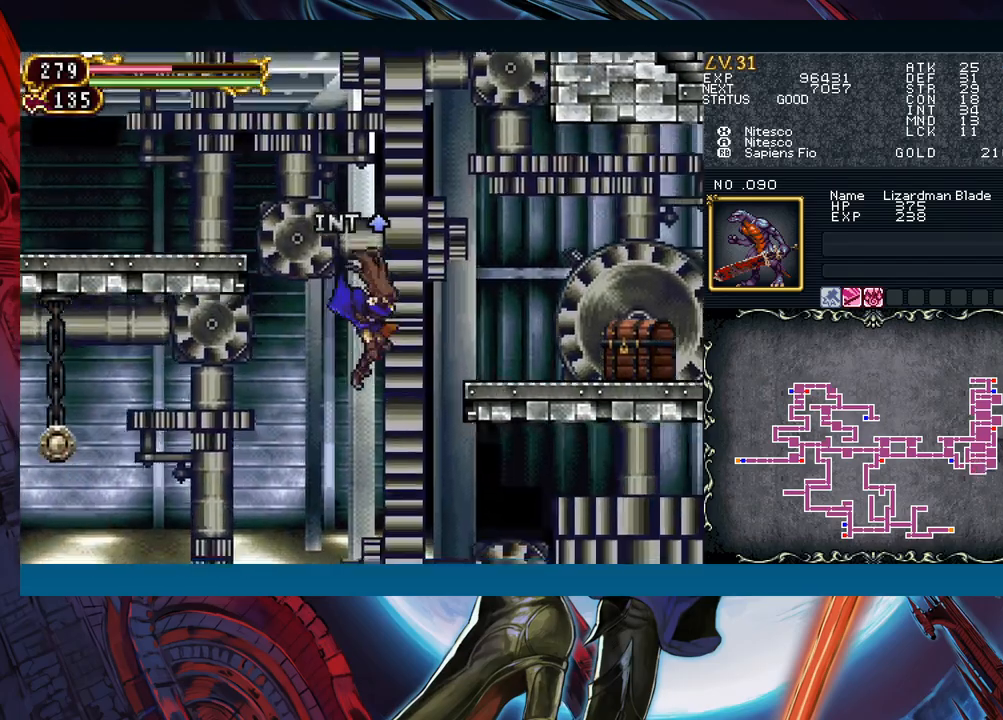
{"buttons": ["B"], "left_stick": "down-right", "events": []}
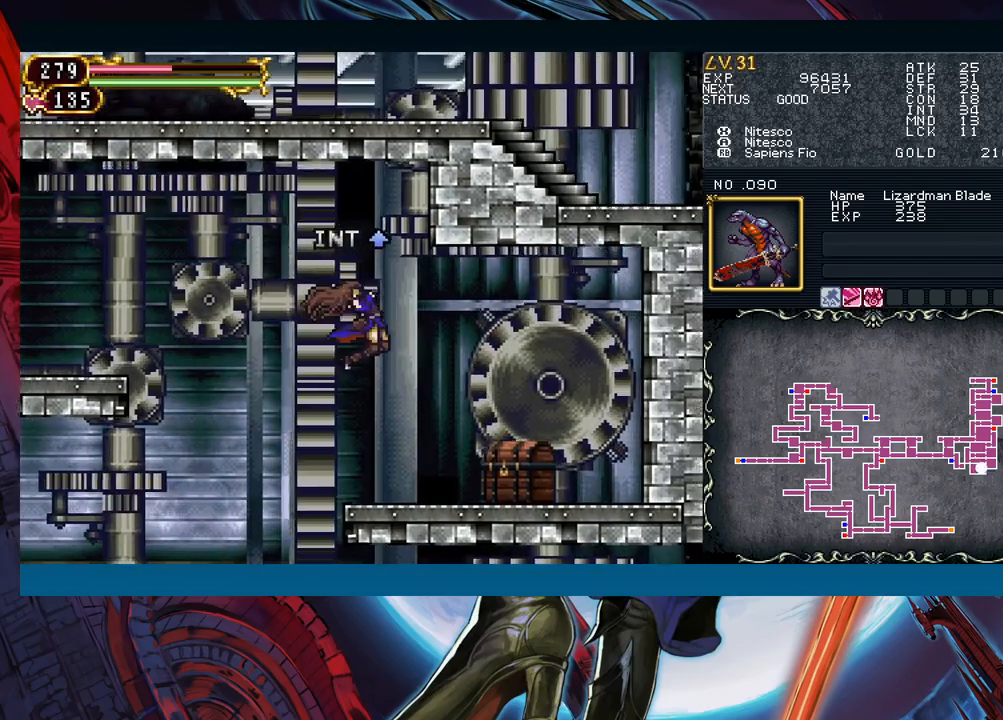
{"buttons": [], "left_stick": "up-right", "events": [[167, "B", "up"], [500, "left_stick", "up-right"]]}
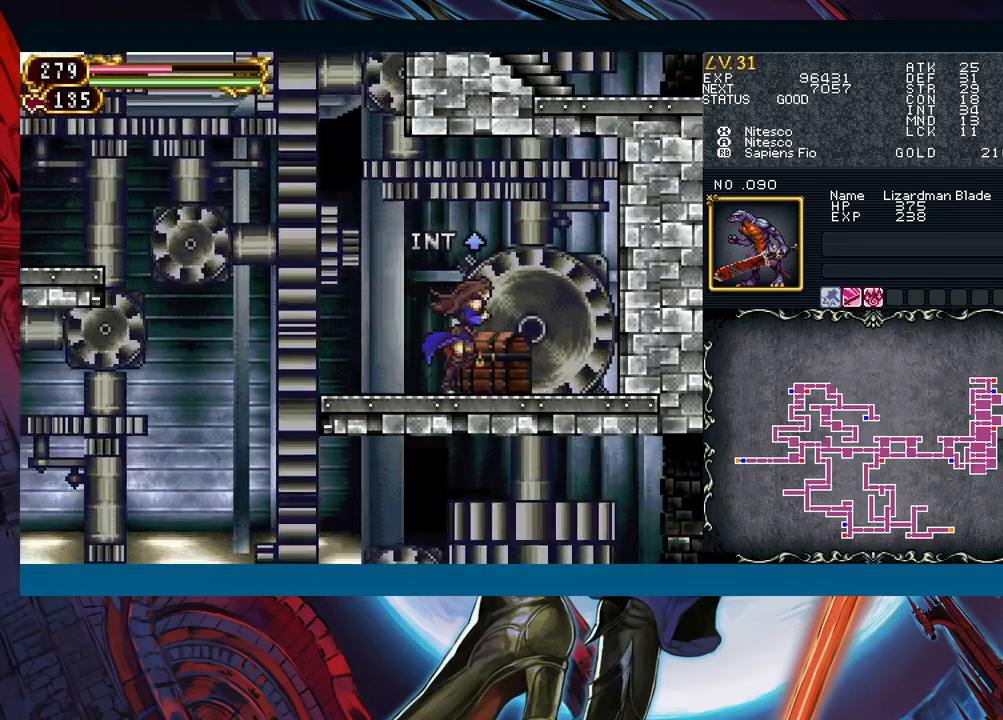
{"buttons": [], "left_stick": "down-left", "events": [[117, "left_stick", "left"], [217, "left_stick", "down-left"], [267, "B", "down"], [350, "B", "up"]]}
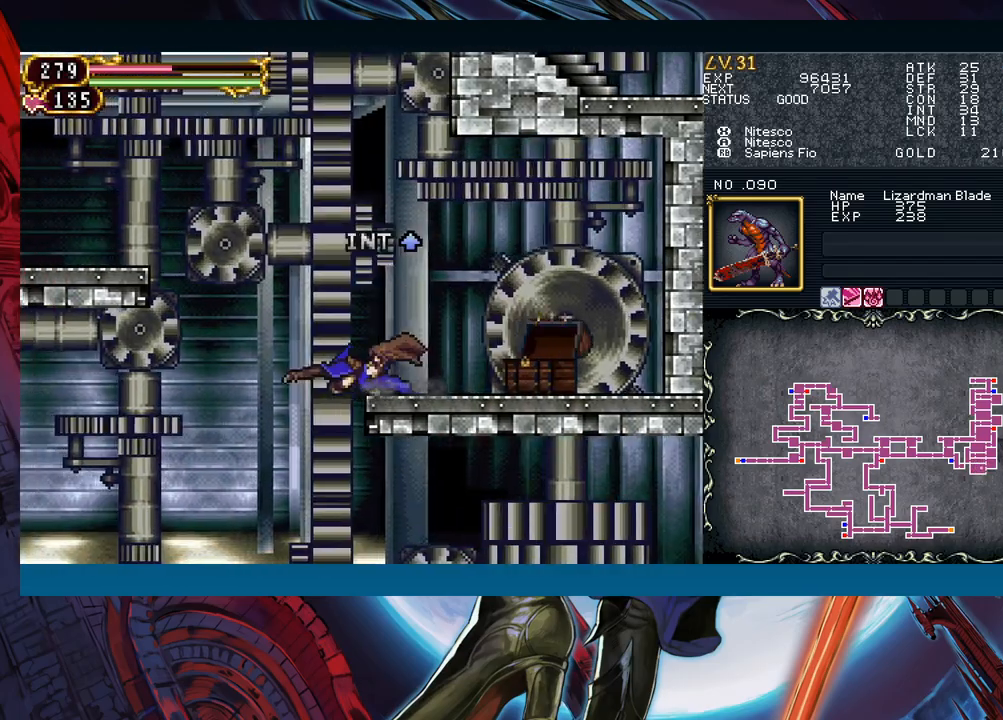
{"buttons": [], "left_stick": "right", "events": [[100, "left_stick", "center"], [217, "left_stick", "right"]]}
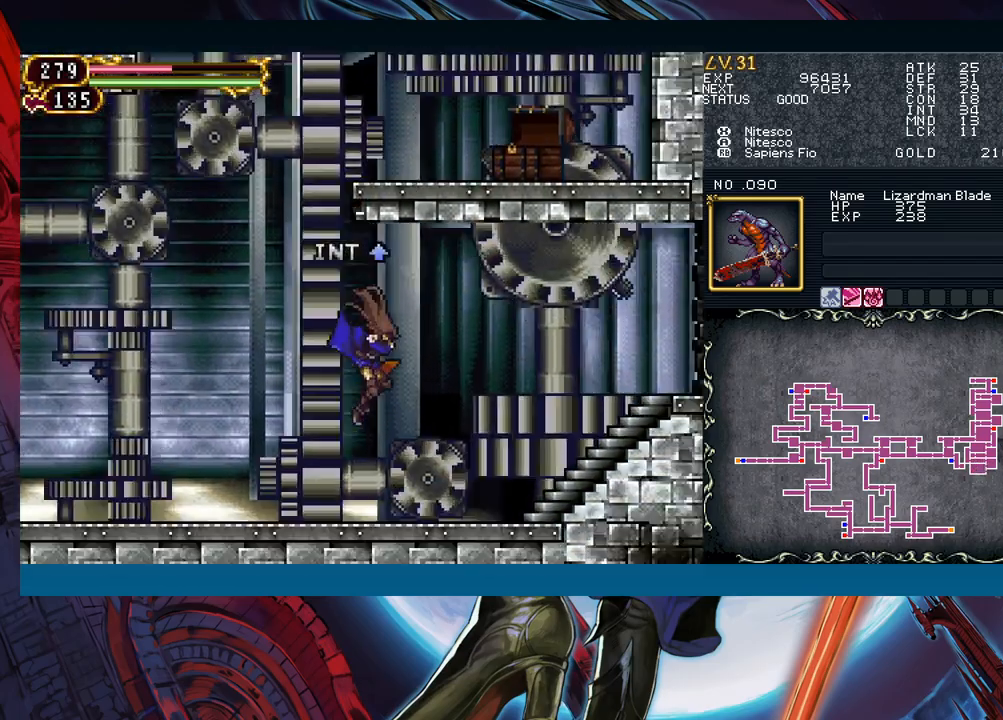
{"buttons": [], "left_stick": "left", "events": [[67, "left_stick", "left"], [133, "B", "down"], [167, "left_stick", "down-right"], [200, "B", "up"], [500, "left_stick", "left"]]}
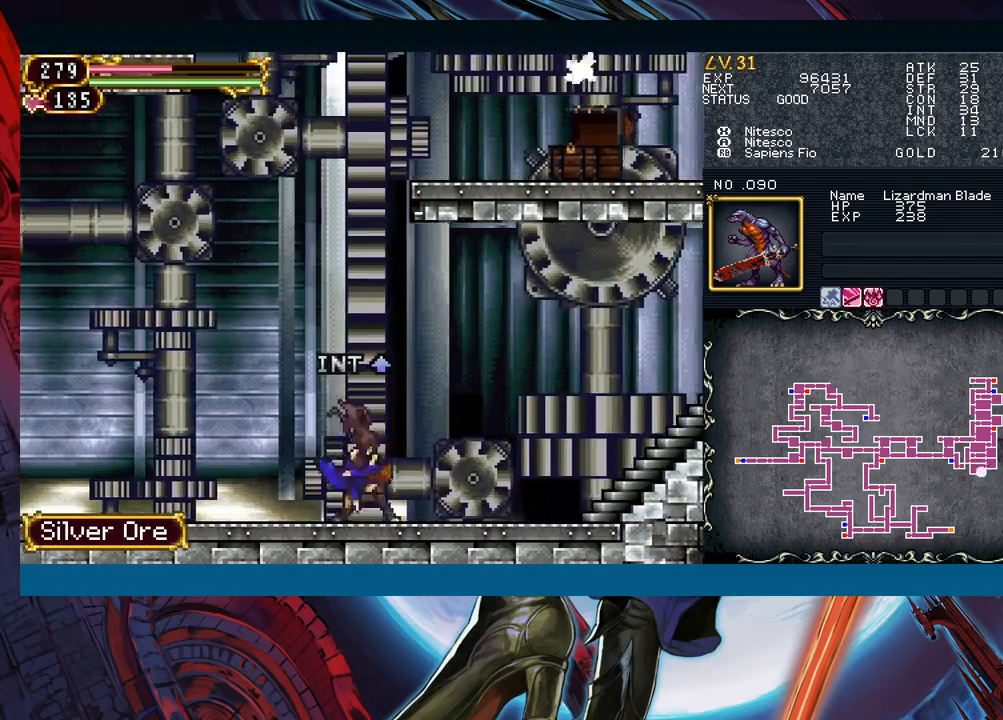
{"buttons": [], "left_stick": "down-right", "events": [[50, "B", "down"], [83, "B", "up"], [83, "left_stick", "down-right"], [300, "left_stick", "left"], [350, "B", "down"], [383, "B", "up"], [383, "left_stick", "down-right"]]}
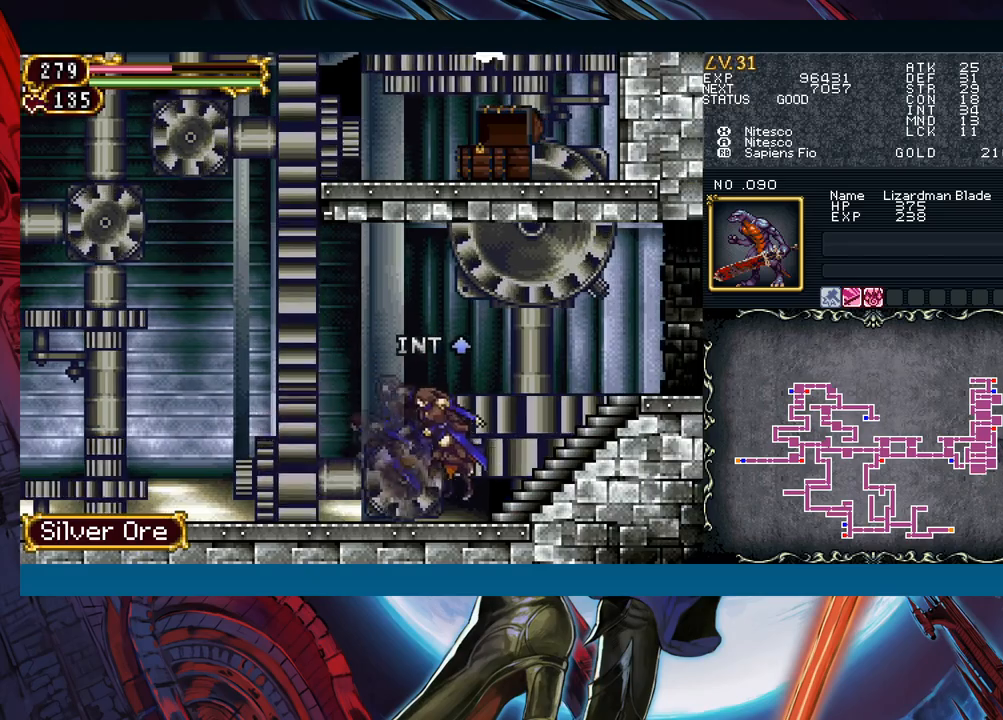
{"buttons": [], "left_stick": "down-right", "events": [[100, "left_stick", "left"], [183, "B", "down"], [200, "left_stick", "down-right"], [283, "B", "up"]]}
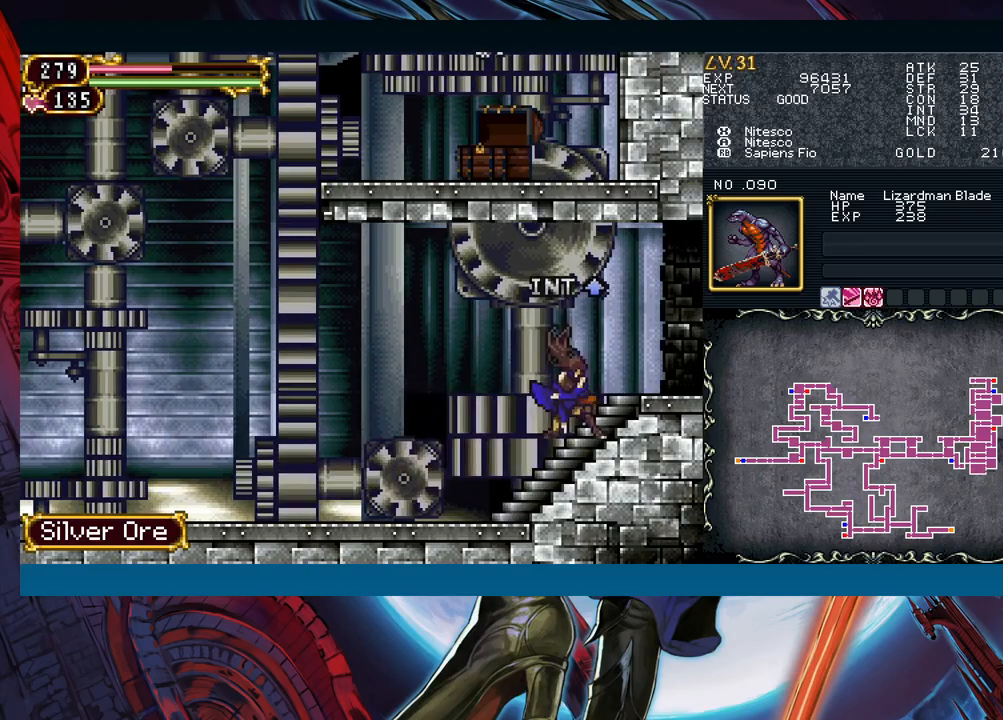
{"buttons": [], "left_stick": "down-right", "events": [[117, "left_stick", "left"], [217, "left_stick", "down-right"], [383, "left_stick", "left"], [467, "B", "down"], [500, "B", "up"], [500, "left_stick", "down-right"]]}
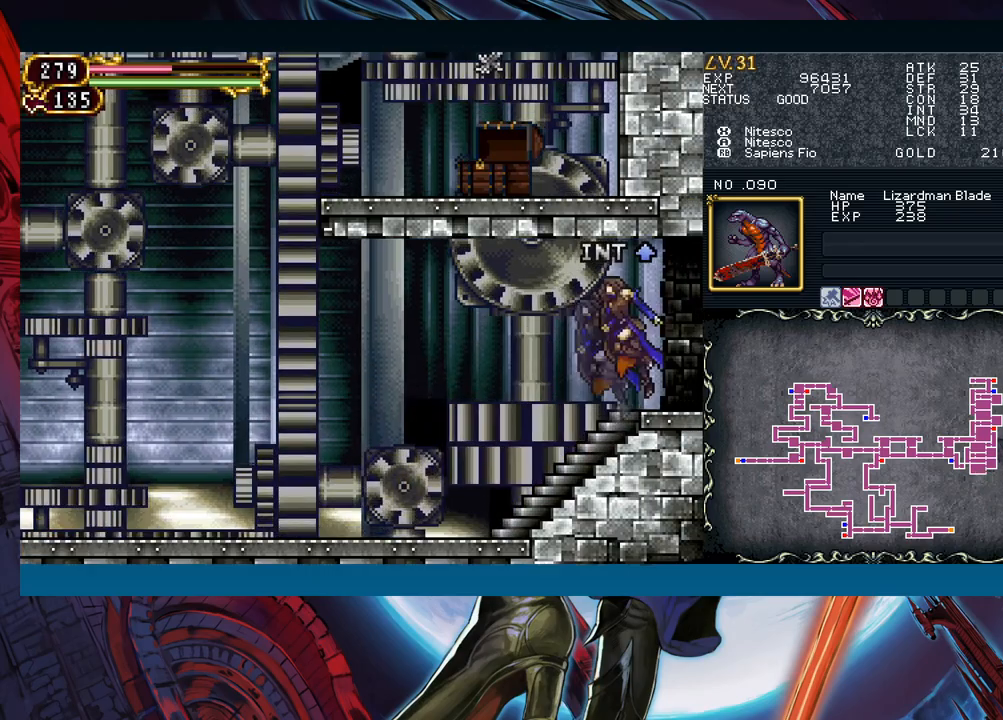
{"buttons": [], "left_stick": "down-right", "events": [[267, "left_stick", "left"], [333, "B", "down"], [367, "B", "up"], [367, "left_stick", "down-right"]]}
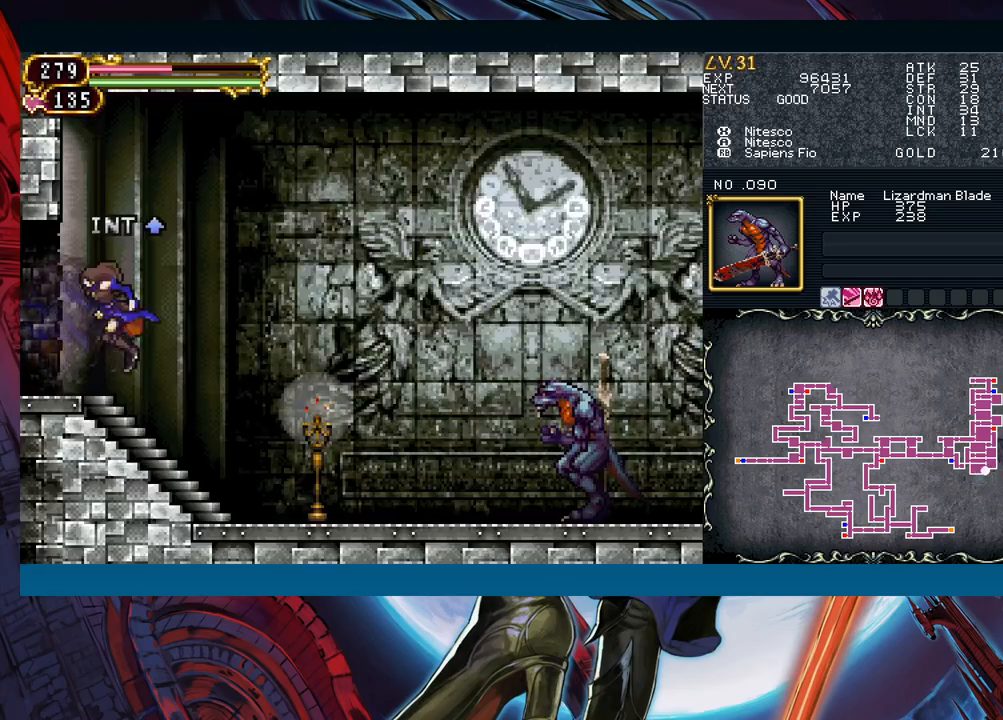
{"buttons": ["B"], "left_stick": "down-right", "events": [[433, "B", "down"]]}
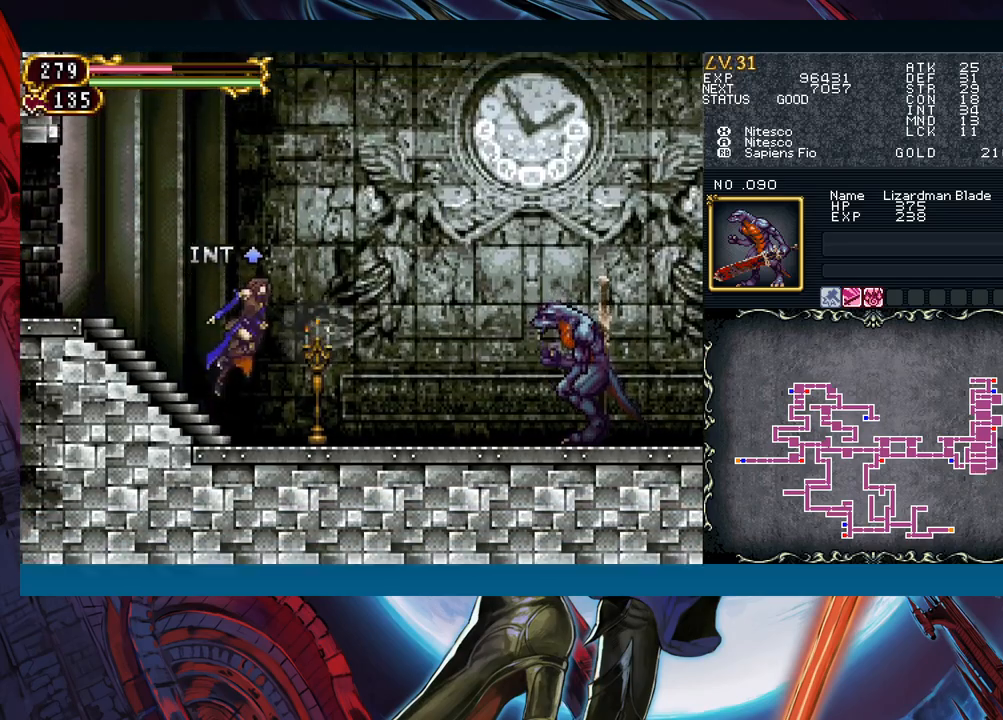
{"buttons": [], "left_stick": "down-right", "events": [[33, "B", "up"], [167, "A", "down"], [267, "A", "up"], [350, "X", "down"], [433, "X", "up"]]}
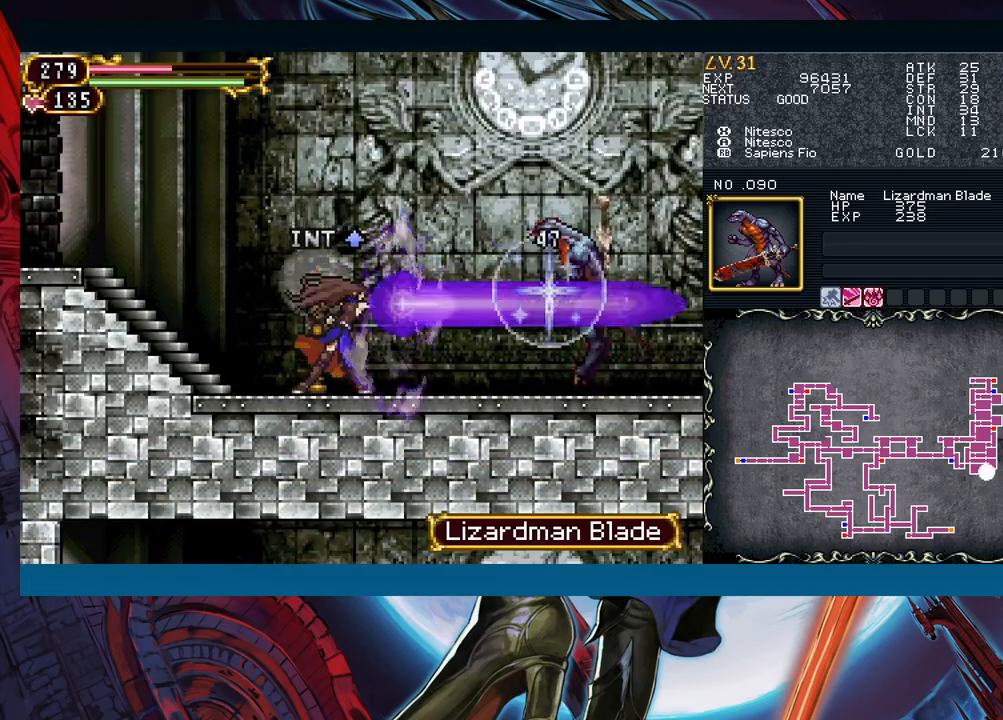
{"buttons": [], "left_stick": "right", "events": [[200, "left_stick", "right"]]}
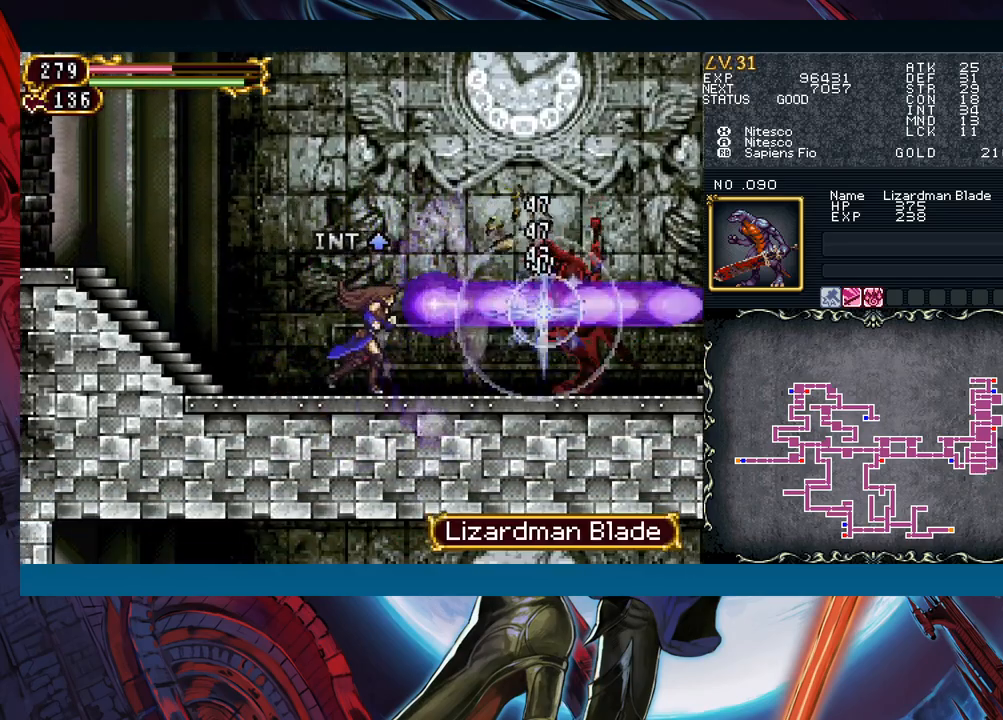
{"buttons": [], "left_stick": "center", "events": [[250, "left_stick", "center"], [433, "A", "down"], [500, "A", "up"]]}
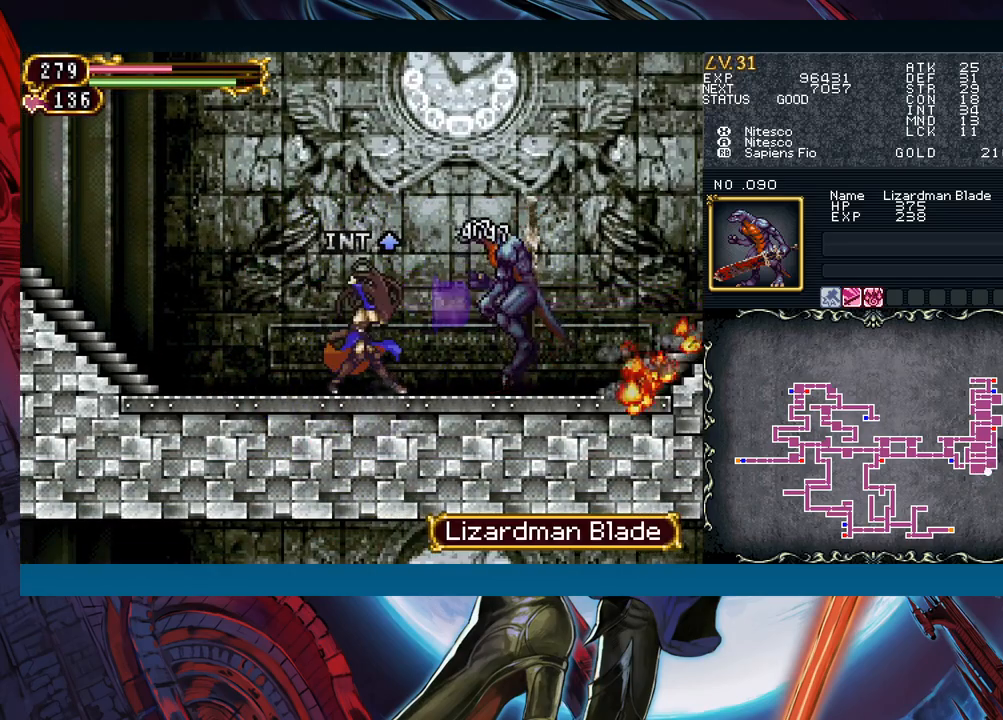
{"buttons": [], "left_stick": "right", "events": [[117, "X", "down"], [133, "left_stick", "down"], [217, "X", "up"], [317, "left_stick", "right"]]}
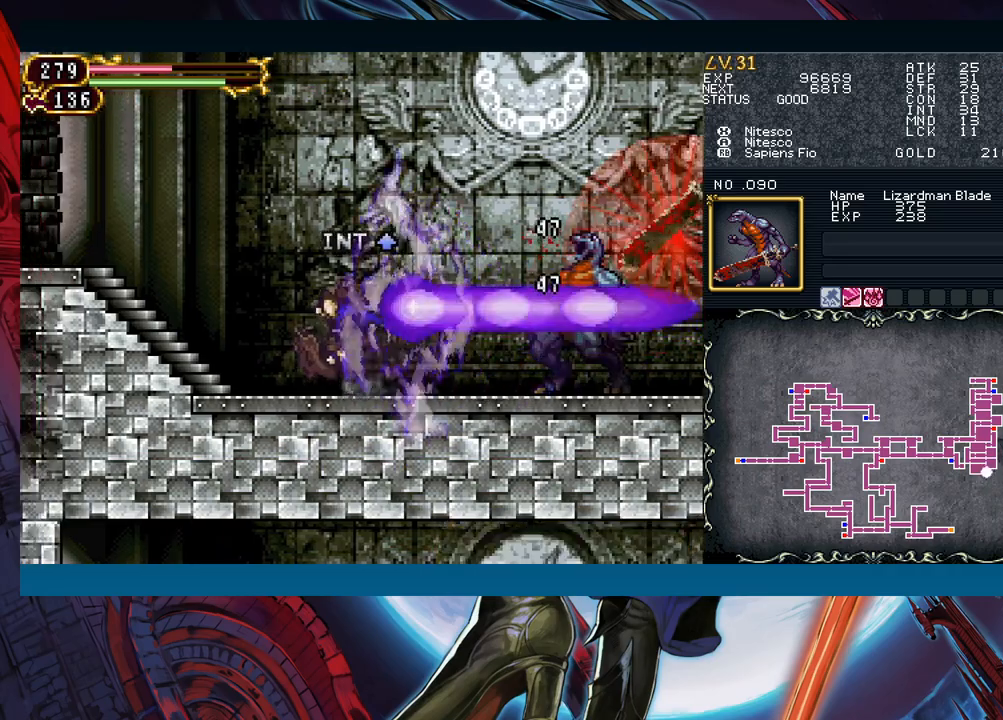
{"buttons": [], "left_stick": "left", "events": [[117, "left_stick", "up-left"], [200, "B", "down"], [200, "left_stick", "right"], [233, "B", "up"], [500, "left_stick", "left"]]}
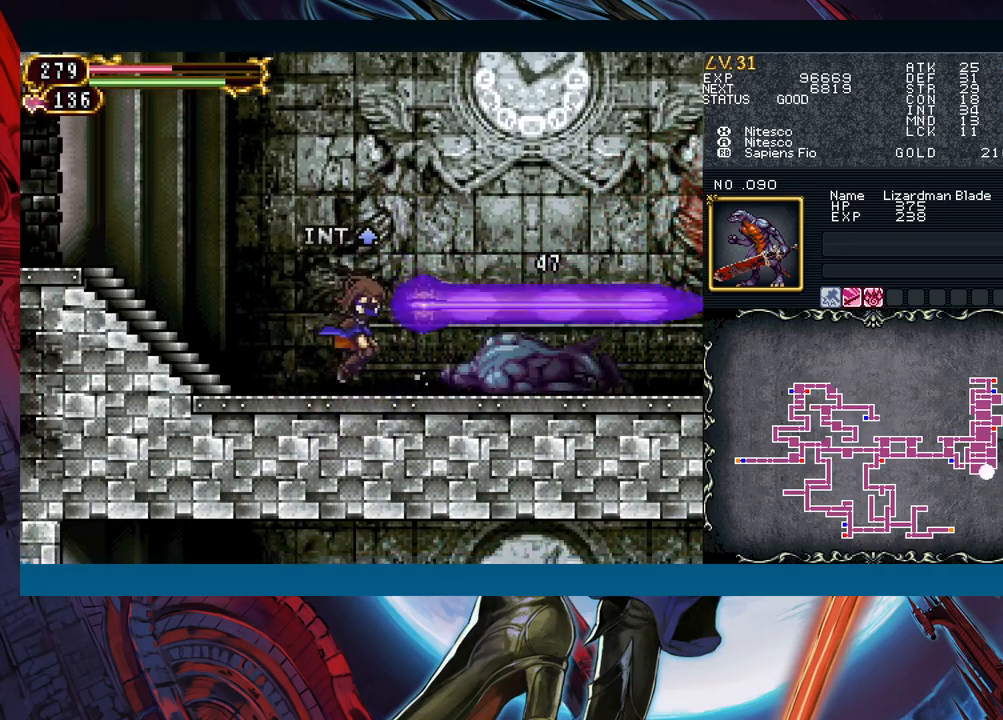
{"buttons": [], "left_stick": "left", "events": [[67, "B", "down"], [83, "left_stick", "down-right"], [133, "B", "up"], [233, "B", "down"], [283, "B", "up"], [350, "B", "down"], [417, "B", "up"], [483, "left_stick", "left"]]}
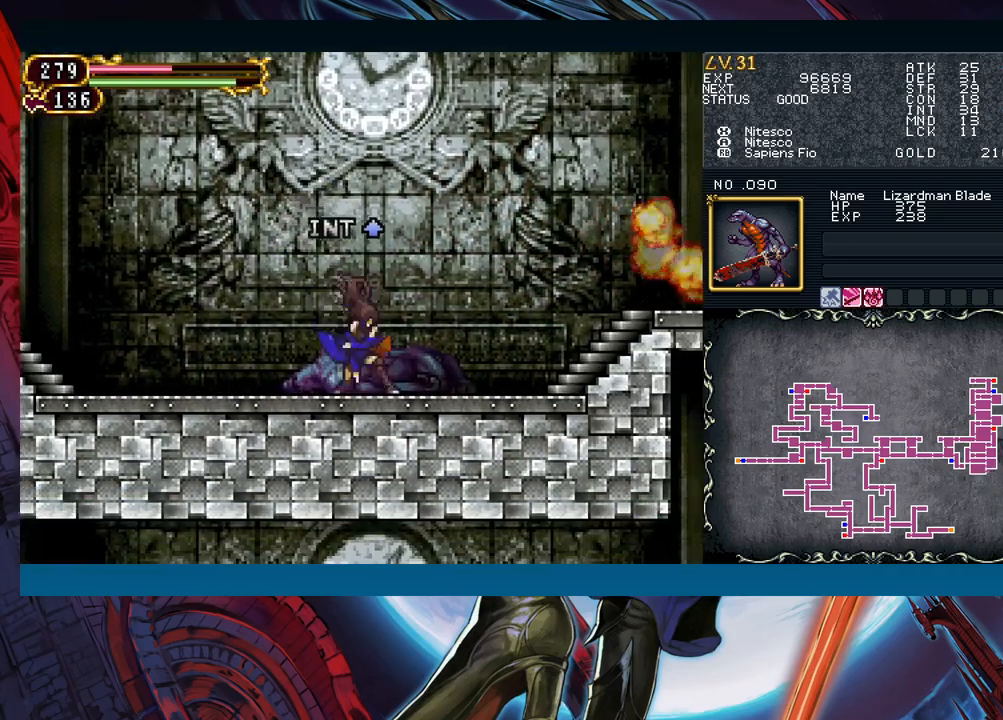
{"buttons": ["Y"], "left_stick": "left"}
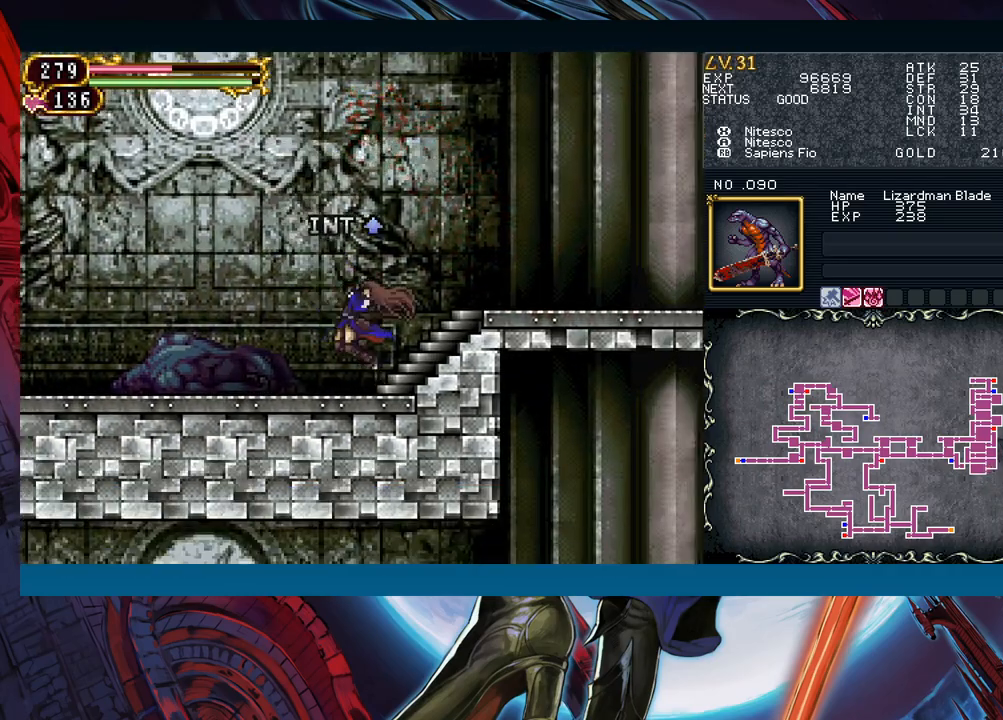
{"buttons": [], "left_stick": "down-right"}
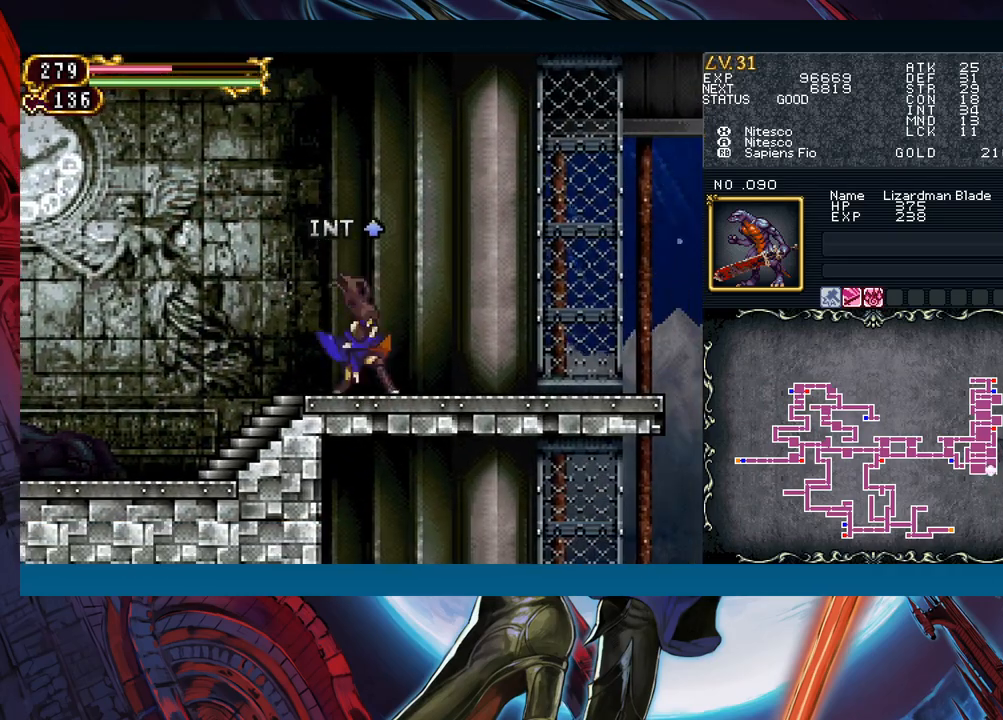
{"buttons": [], "left_stick": "down-right", "events": [[17, "left_stick", "left"], [67, "B", "down"], [167, "B", "up"], [167, "left_stick", "down-right"], [267, "B", "down"], [333, "B", "up"], [400, "B", "down"], [483, "B", "up"]]}
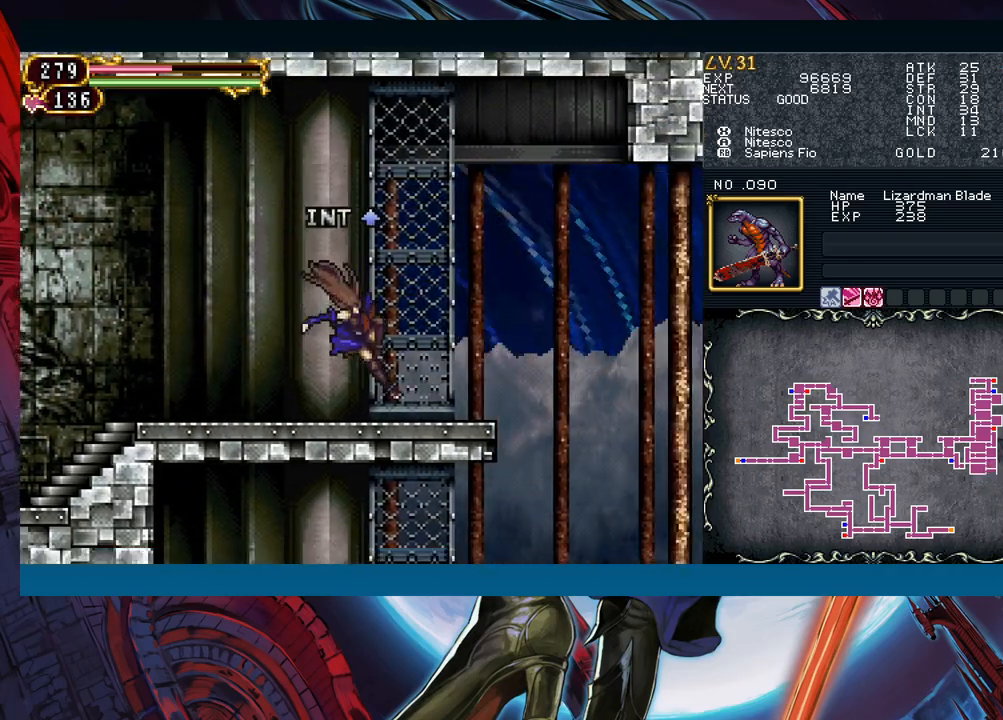
{"buttons": [], "left_stick": "down-right", "events": [[50, "B", "down"], [150, "B", "up"]]}
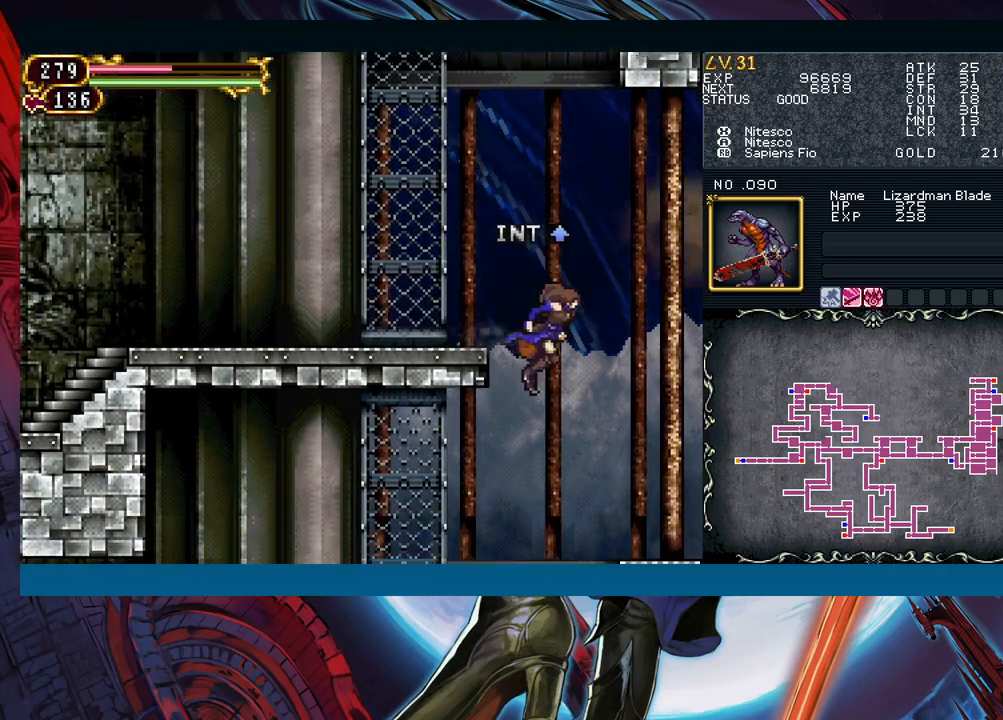
{"buttons": [], "left_stick": "left", "events": [[33, "left_stick", "left"], [383, "left_stick", "right"], [450, "B", "down"], [483, "B", "up"], [500, "left_stick", "left"]]}
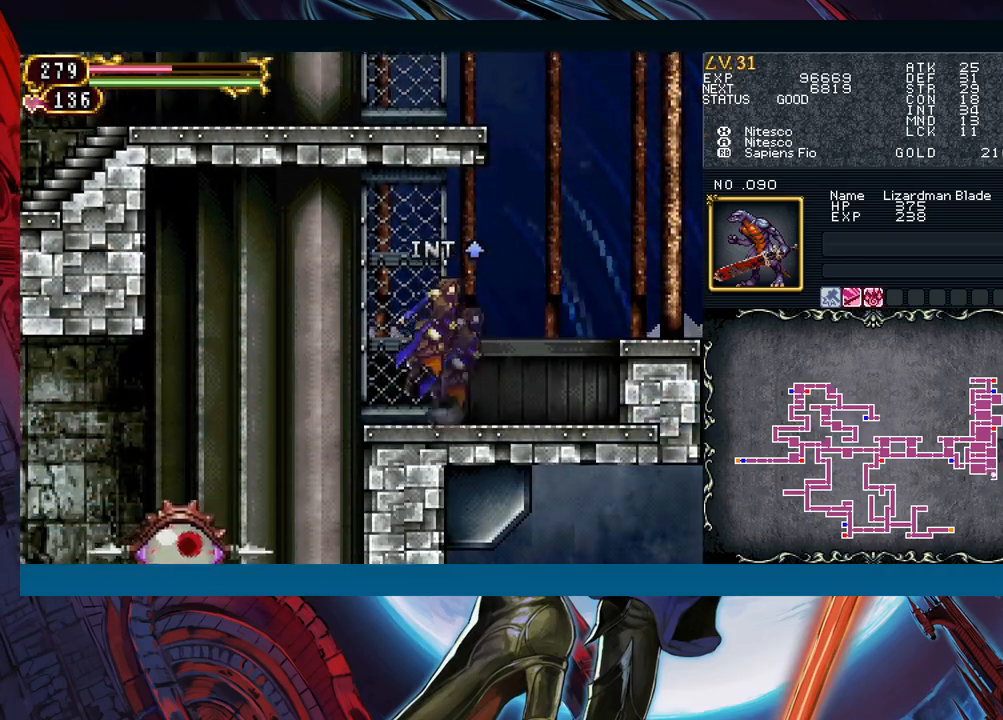
{"buttons": [], "left_stick": "left", "events": [[217, "B", "down"], [450, "B", "up"]]}
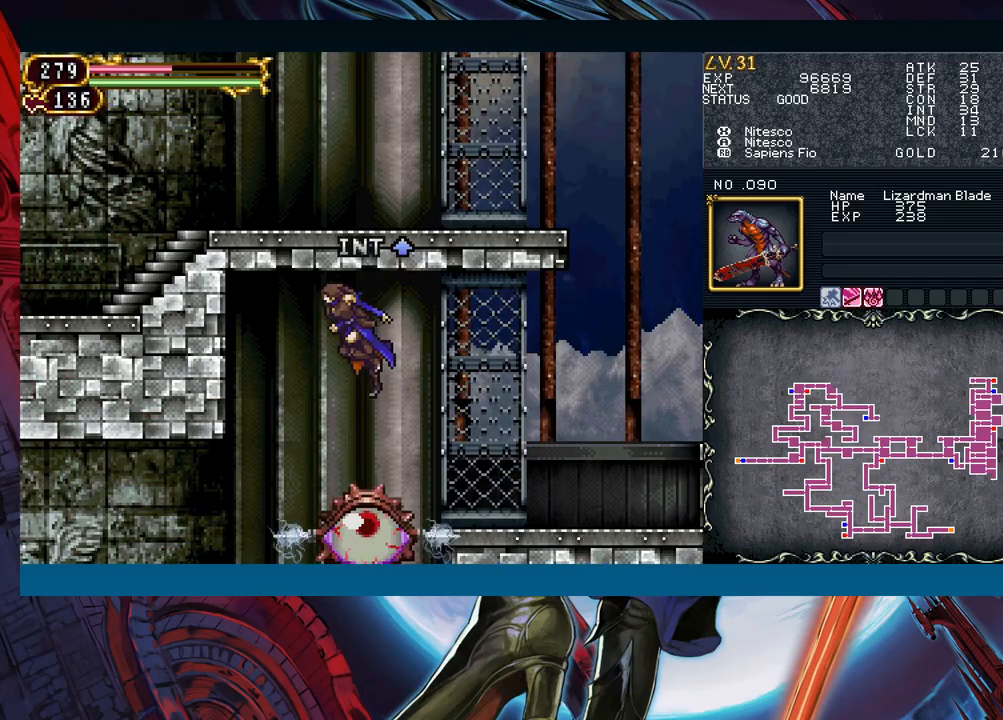
{"buttons": [], "left_stick": "left", "events": [[83, "left_stick", "right"], [167, "X", "down"], [183, "A", "down"], [200, "left_stick", "left"], [233, "X", "up"], [433, "A", "up"]]}
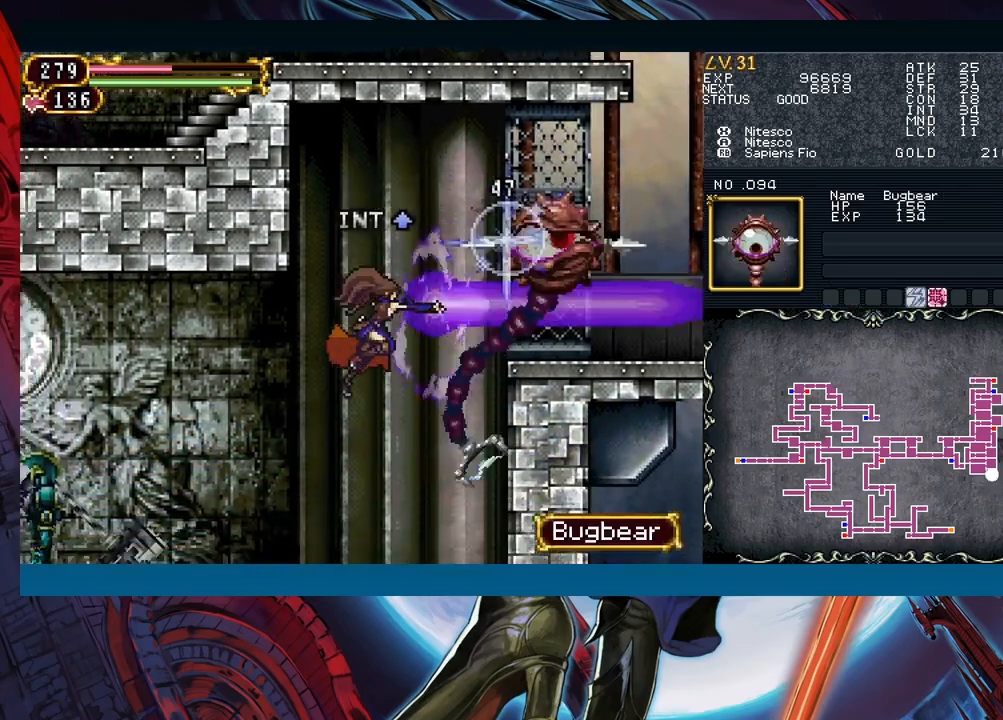
{"buttons": ["B"], "left_stick": "left", "events": [[367, "B", "down"]]}
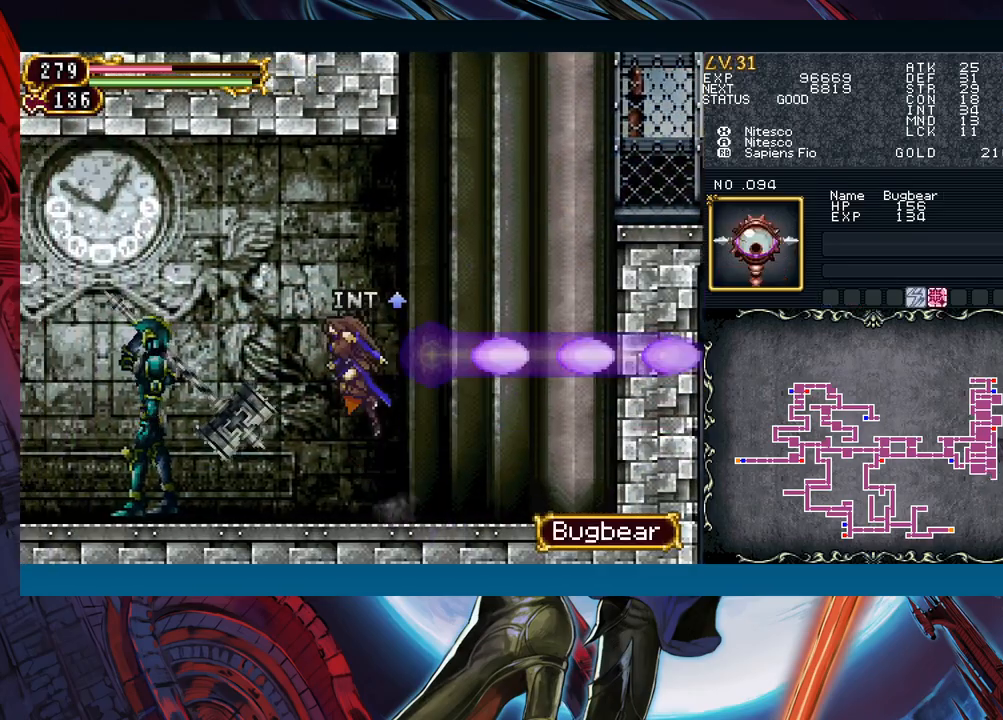
{"buttons": ["A"], "left_stick": "center", "events": [[133, "B", "up"], [317, "left_stick", "center"], [333, "X", "down"], [417, "X", "up"], [500, "A", "down"]]}
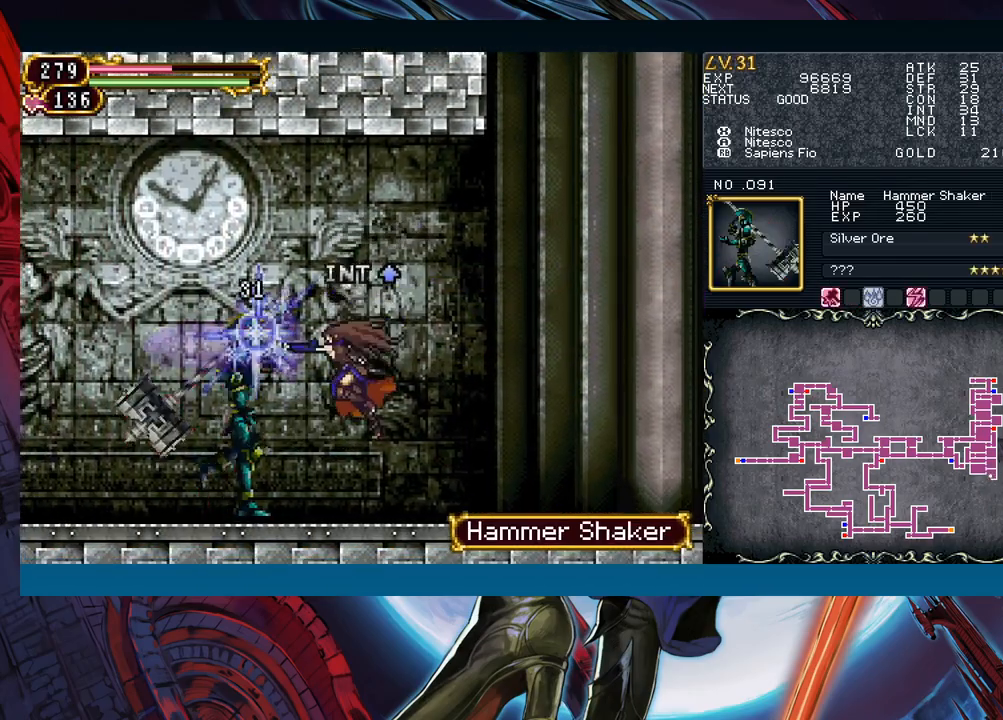
{"buttons": [], "left_stick": "right", "events": [[83, "A", "up"], [233, "left_stick", "down"], [367, "left_stick", "right"]]}
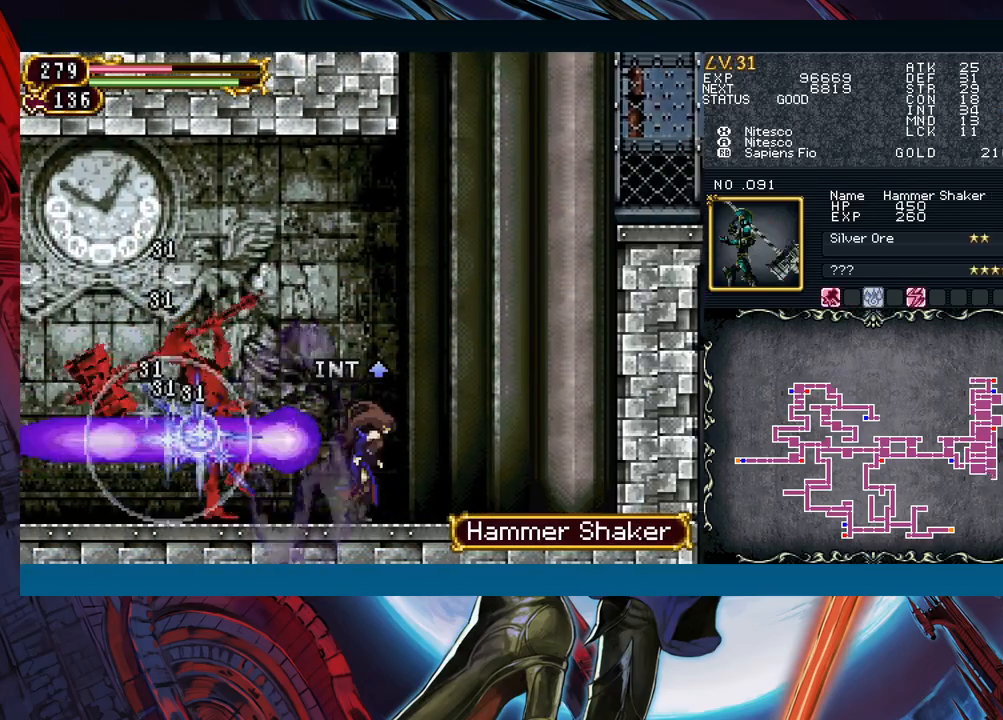
{"buttons": [], "left_stick": "left", "events": [[367, "left_stick", "left"], [383, "B", "down"], [483, "B", "up"]]}